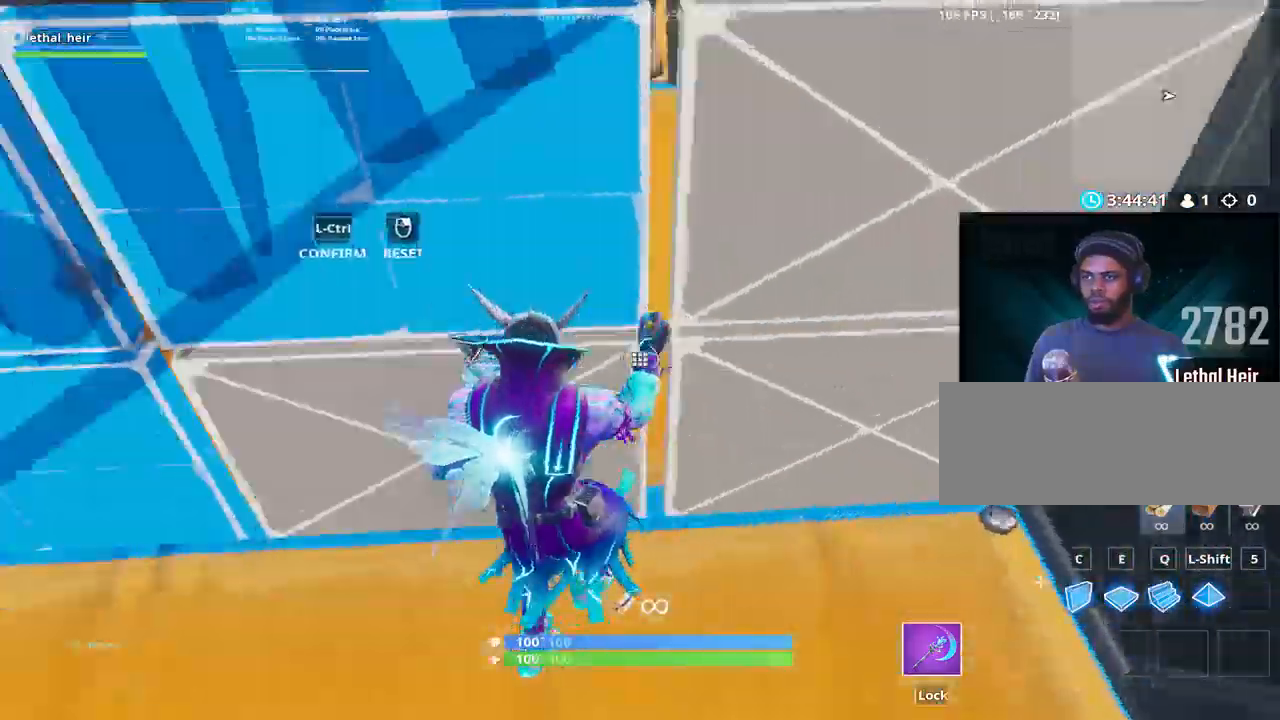
Gameplay with keyboard; each line is a JSON object with the keys held at the frame after it. "events" lists presses ("down") and releases ("up") of ".", "/", "0", "1", "2", "3", "4", "5", "6", "7", "8", "9", "a", "alt_l", "alt_r", "b", "backslash", "backspace", "c", "caps_lock", "comma", "ctrl_l", "ctrl_r", "d", "e", "equals", "f", "g", "h", "i", "j", "k", "l", "lbracket", "m", "minus", "n", "o", "p", "q", "quote", "r", "rbracket", "return", "s", "semicolon", "shift_l", "shift_r", "space", "super", "t", "tab", "tilde", "u", "v", "w", "x", "y" and "z" between this image and that frame as [ms after this image, input, new state], when the widget could be followed in between. No other keys are recorded. Mouse input is not recorded.
{"keys": ["w"], "events": [[100, "s", "up"], [200, "w", "down"], [350, "ctrl_l", "down"], [484, "ctrl_l", "up"]]}
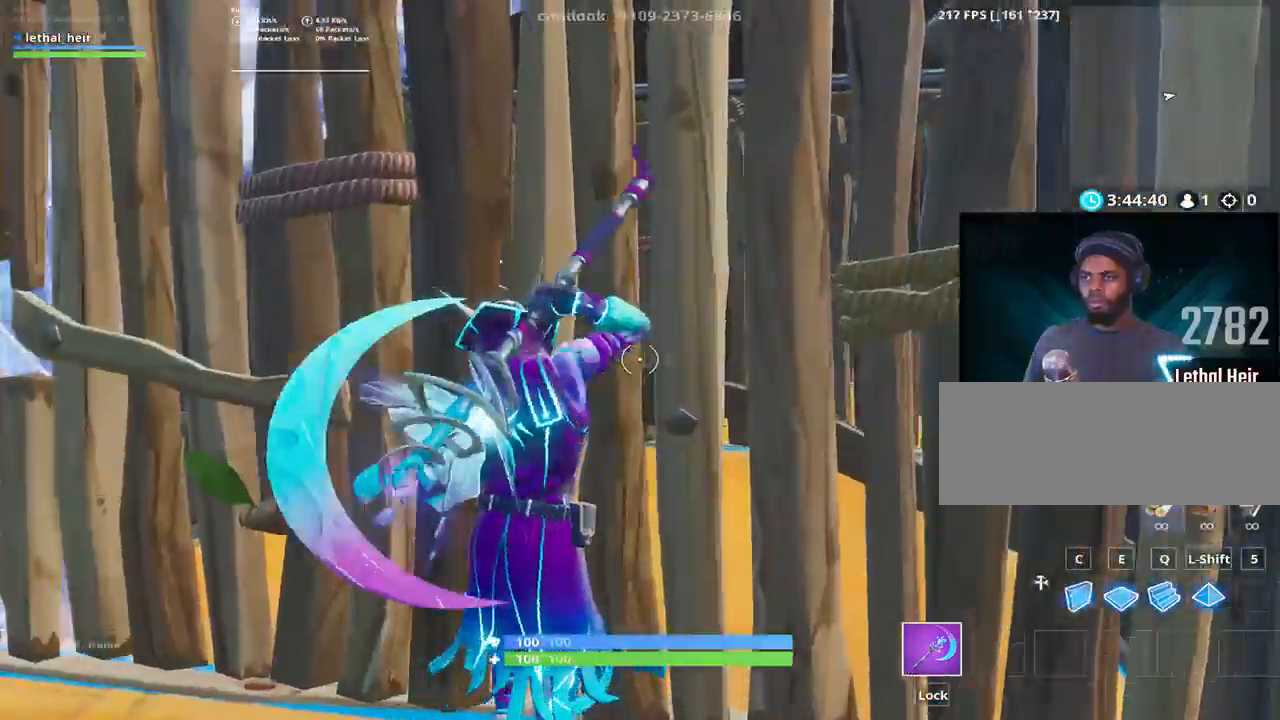
{"keys": ["ctrl_l", "w"], "events": [[434, "ctrl_l", "down"]]}
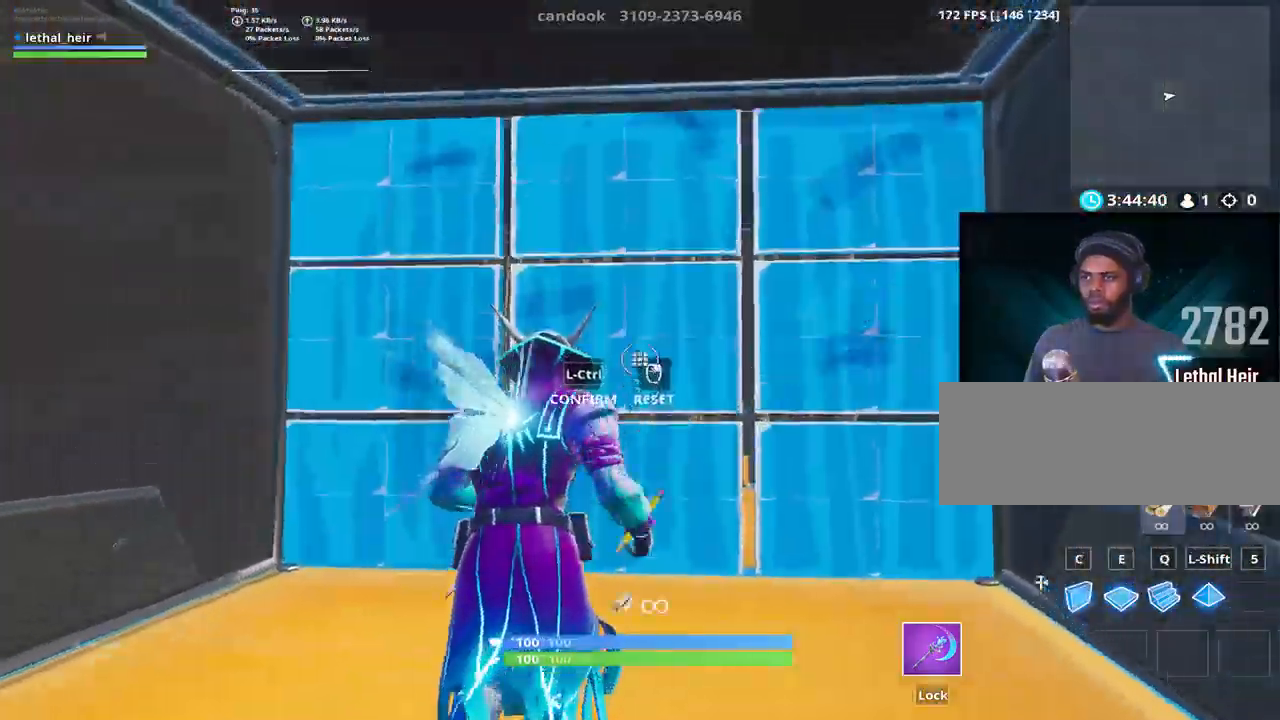
{"keys": ["w"], "events": [[34, "ctrl_l", "up"], [284, "ctrl_l", "down"], [417, "ctrl_l", "up"]]}
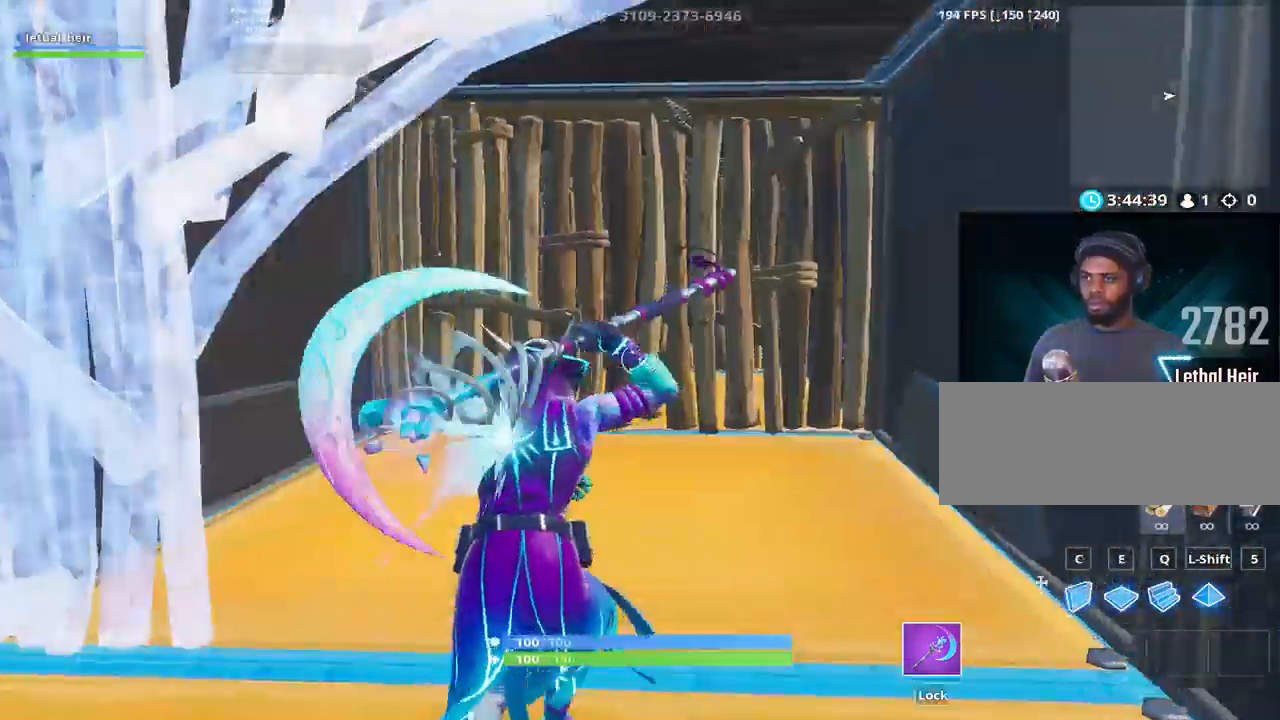
{"keys": ["w"], "events": [[234, "ctrl_l", "down"], [367, "ctrl_l", "up"]]}
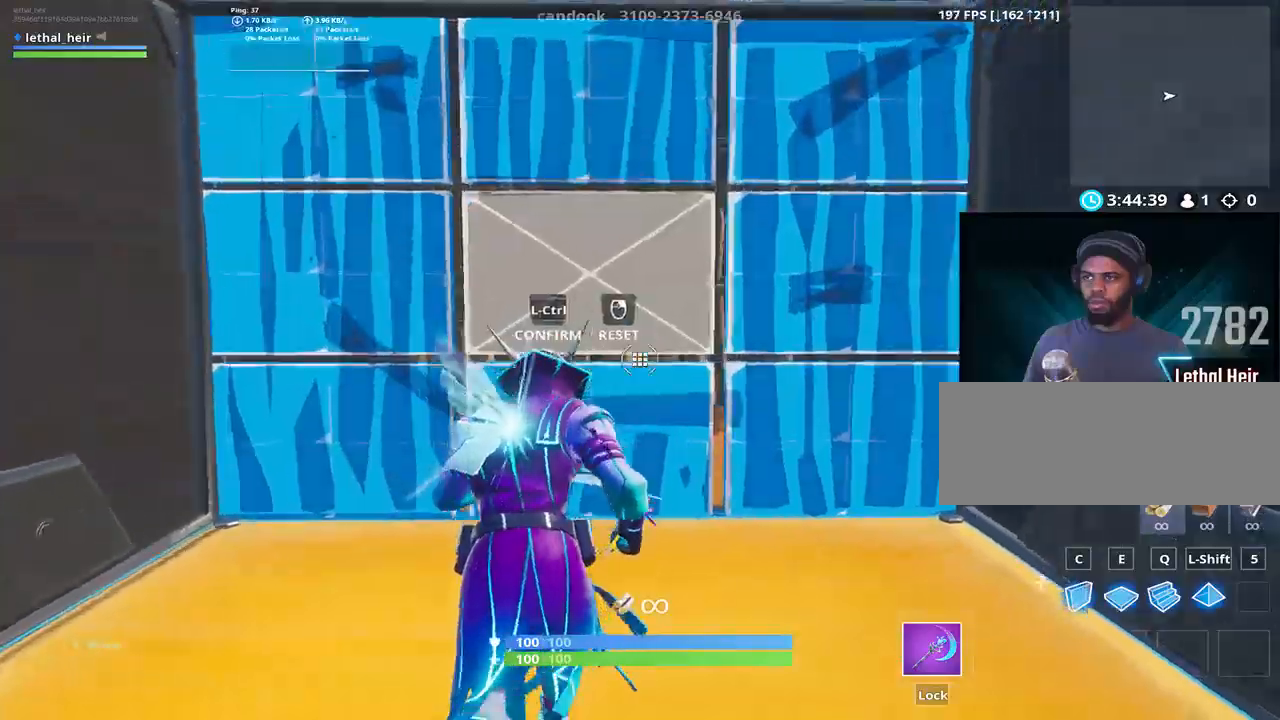
{"keys": ["ctrl_l", "w"], "events": [[434, "ctrl_l", "down"]]}
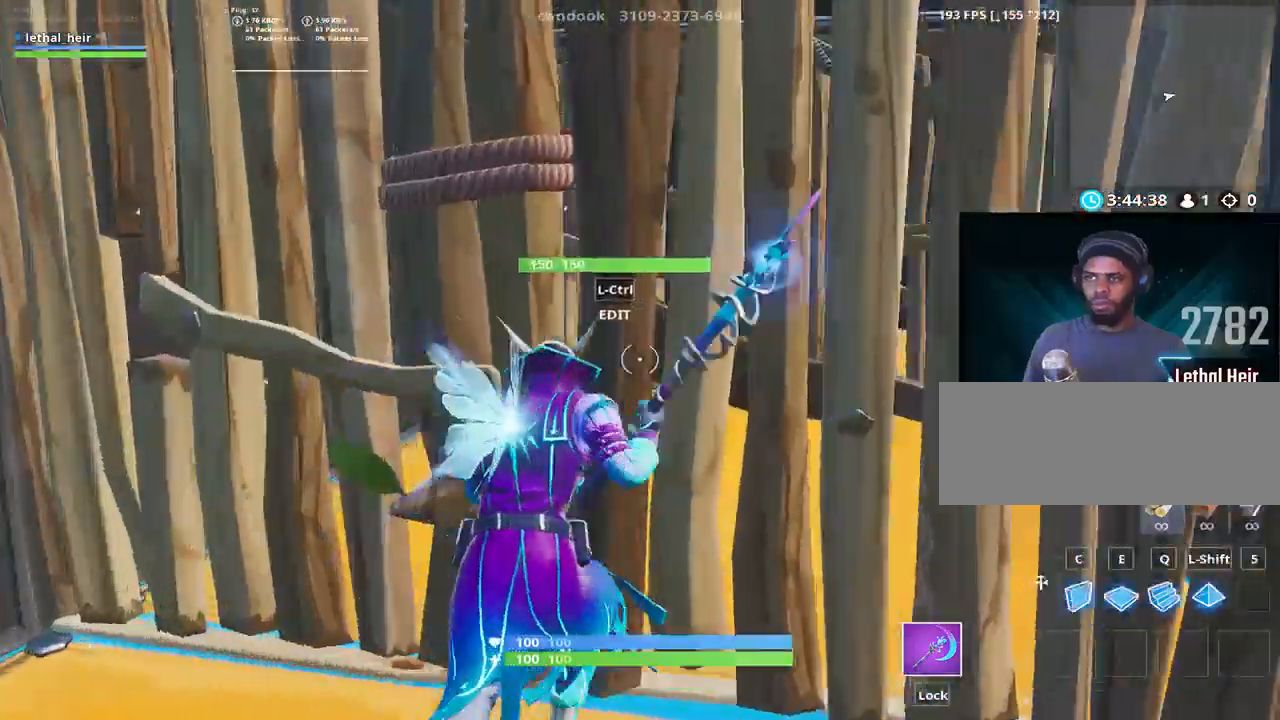
{"keys": ["s"], "events": [[34, "ctrl_l", "up"], [317, "w", "up"], [450, "s", "down"]]}
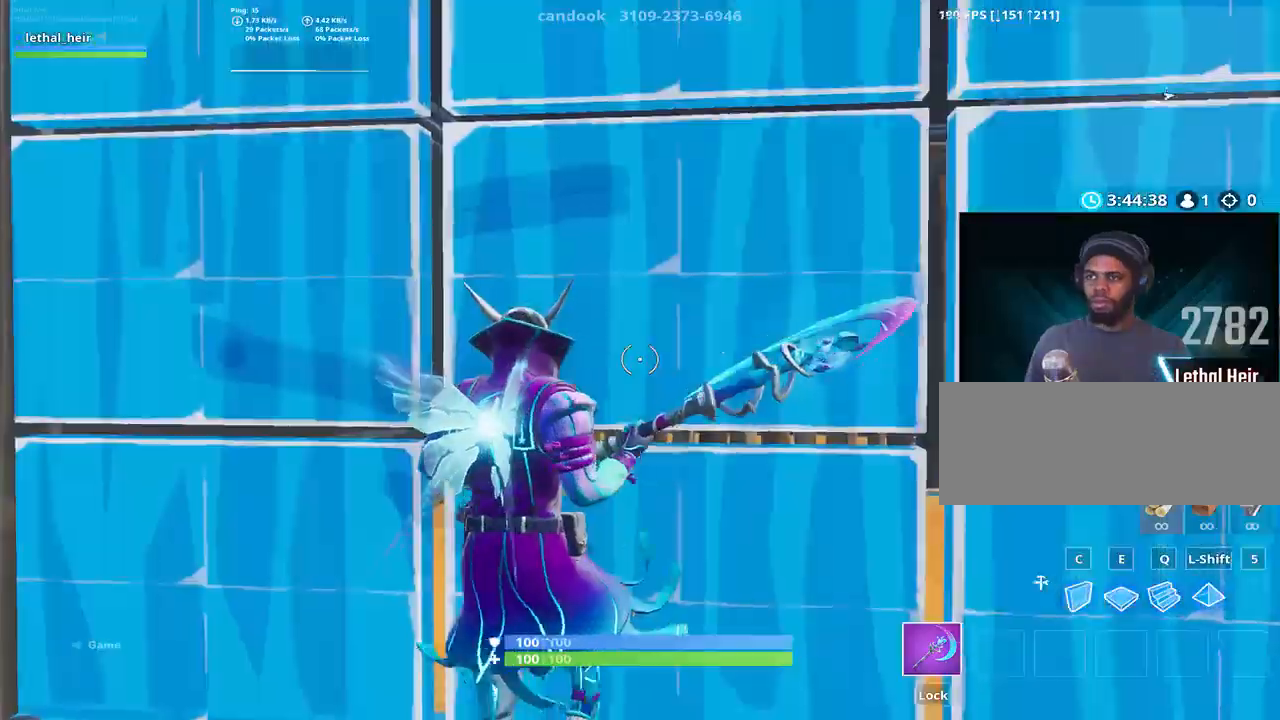
{"keys": ["s"], "events": [[17, "ctrl_l", "down"], [167, "ctrl_l", "up"]]}
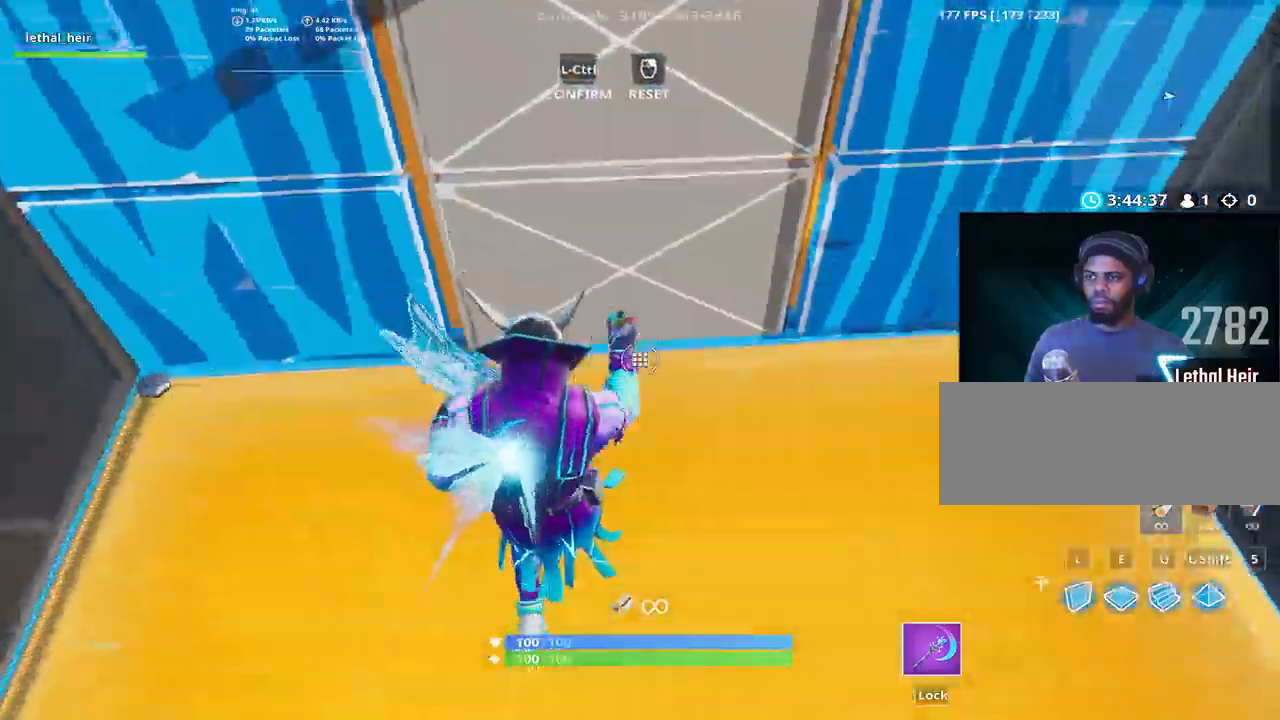
{"keys": ["ctrl_l", "w"], "events": [[217, "d", "down"], [250, "s", "up"], [334, "w", "down"], [367, "ctrl_l", "down"], [434, "d", "up"]]}
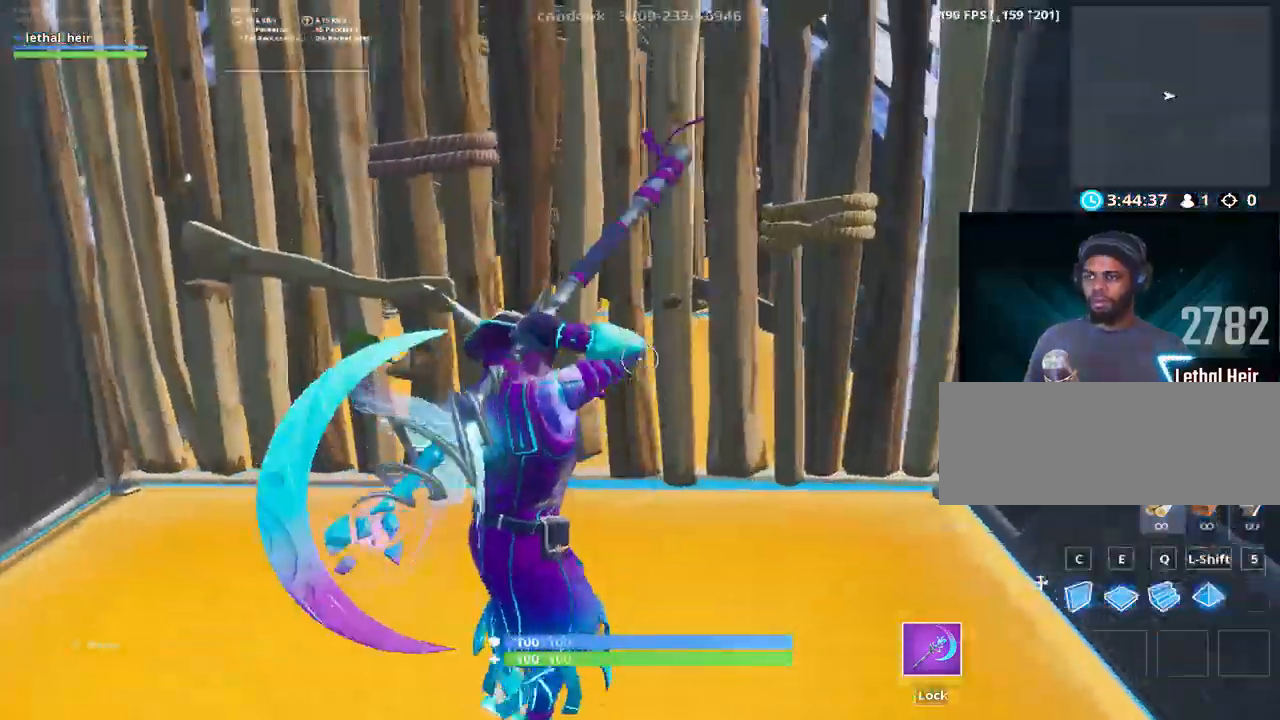
{"keys": ["w"], "events": [[50, "ctrl_l", "up"]]}
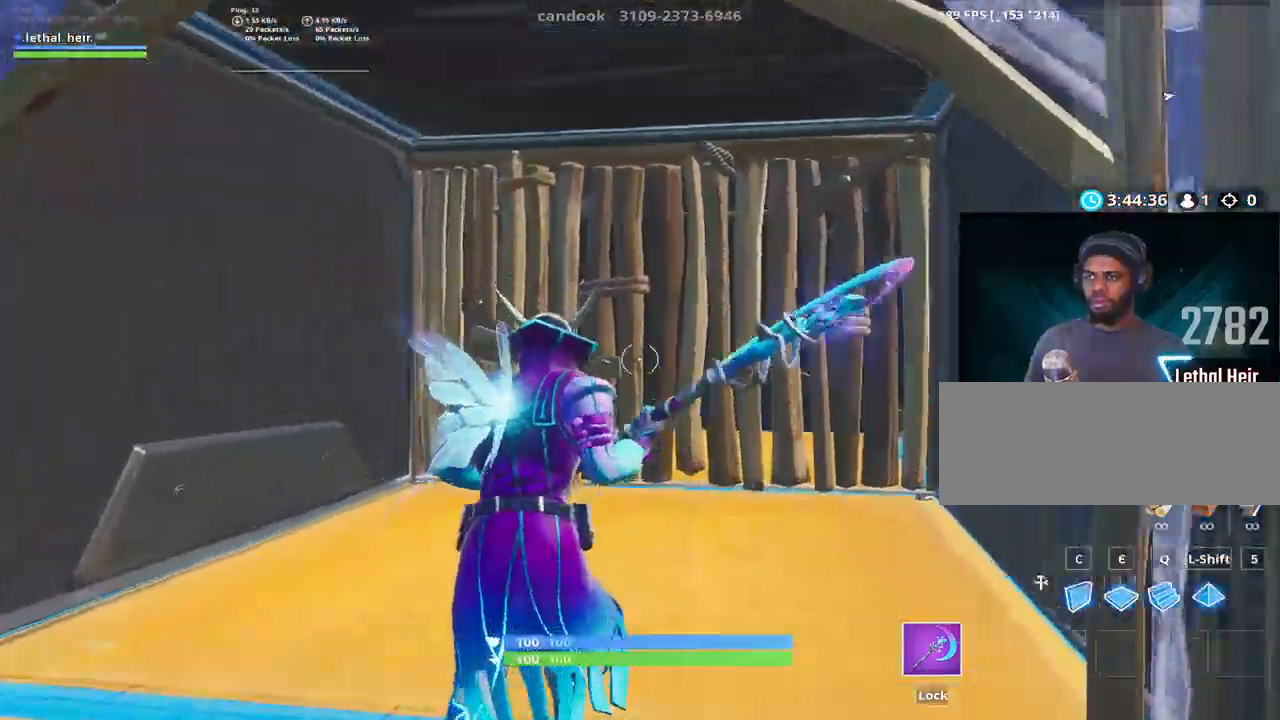
{"keys": ["w"], "events": [[134, "ctrl_l", "down"], [200, "ctrl_l", "up"]]}
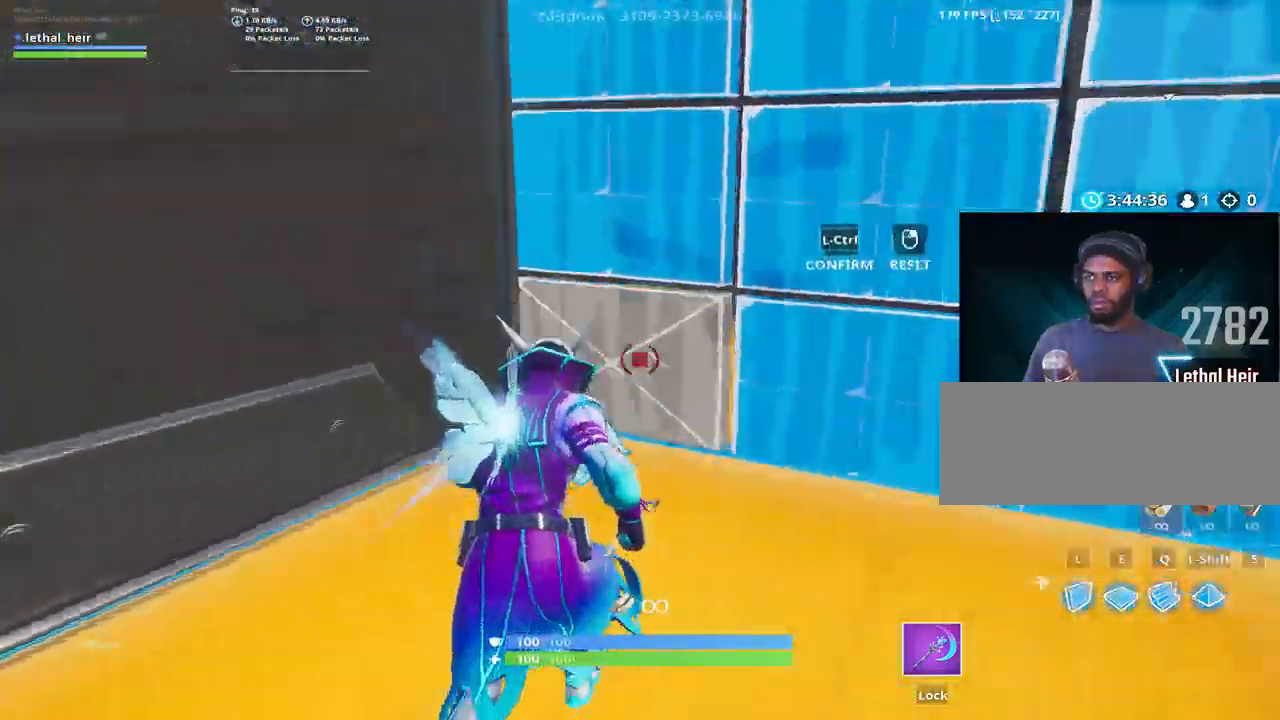
{"keys": ["ctrl_l", "w"], "events": [[317, "ctrl_l", "down"]]}
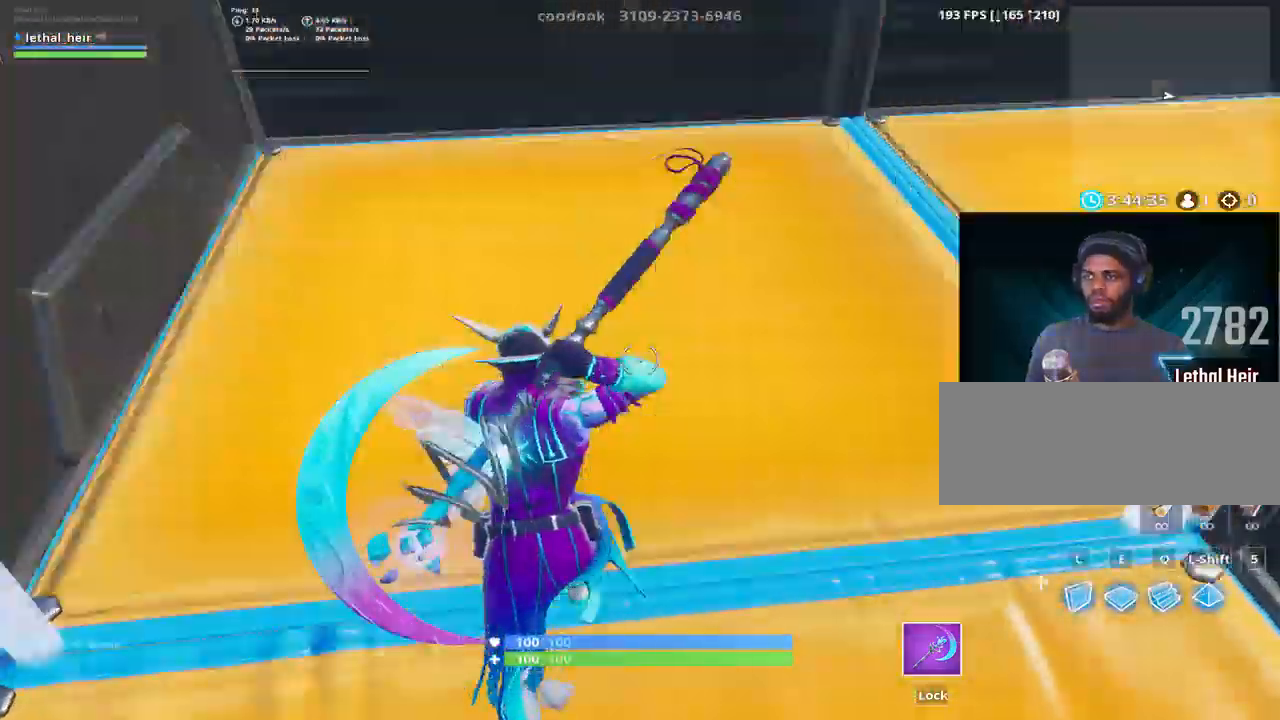
{"keys": ["a", "w"], "events": [[67, "ctrl_l", "up"], [417, "a", "down"]]}
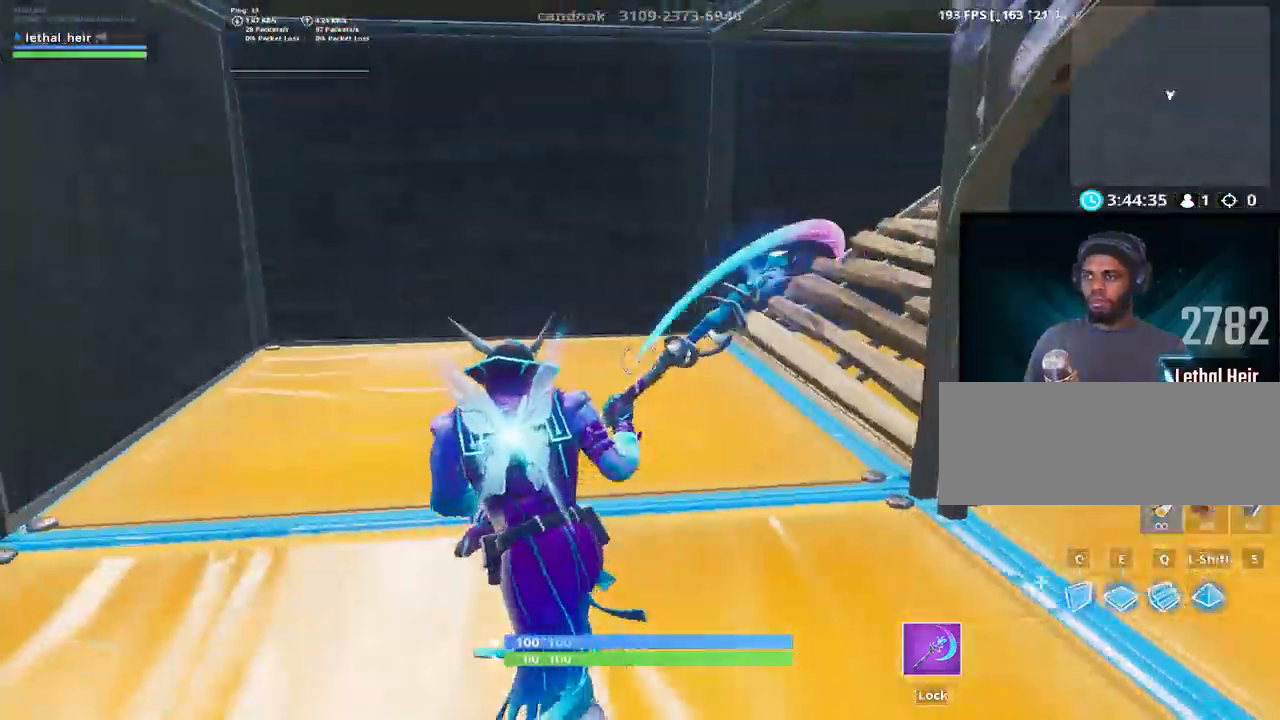
{"keys": ["a", "w"], "events": []}
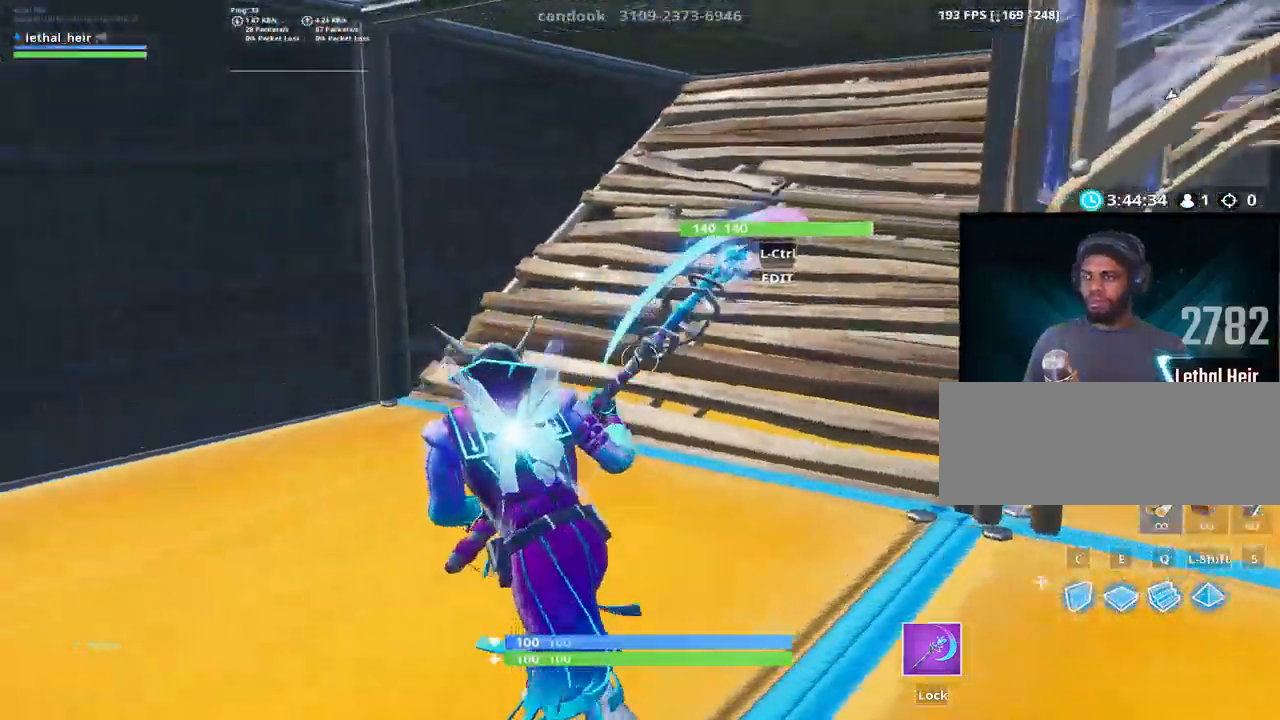
{"keys": ["a", "w"], "events": [[317, "ctrl_l", "down"], [500, "ctrl_l", "up"]]}
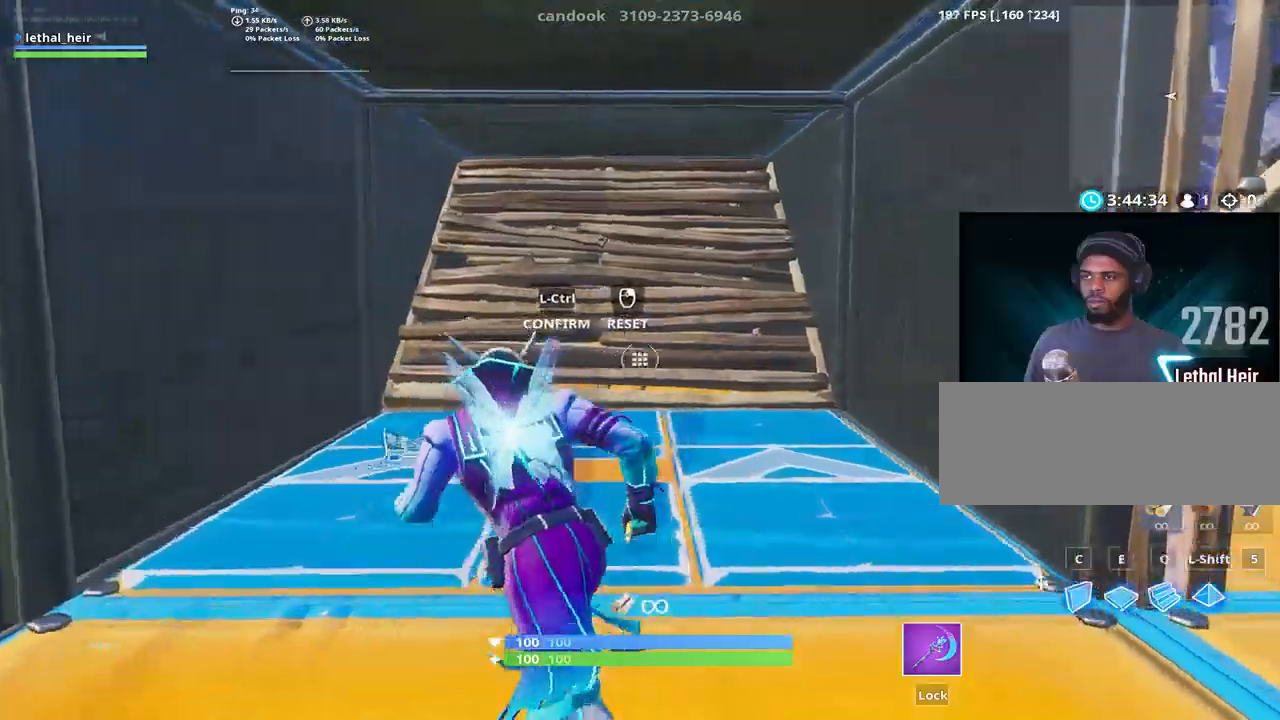
{"keys": ["a", "w"], "events": [[167, "ctrl_l", "down"], [350, "ctrl_l", "up"]]}
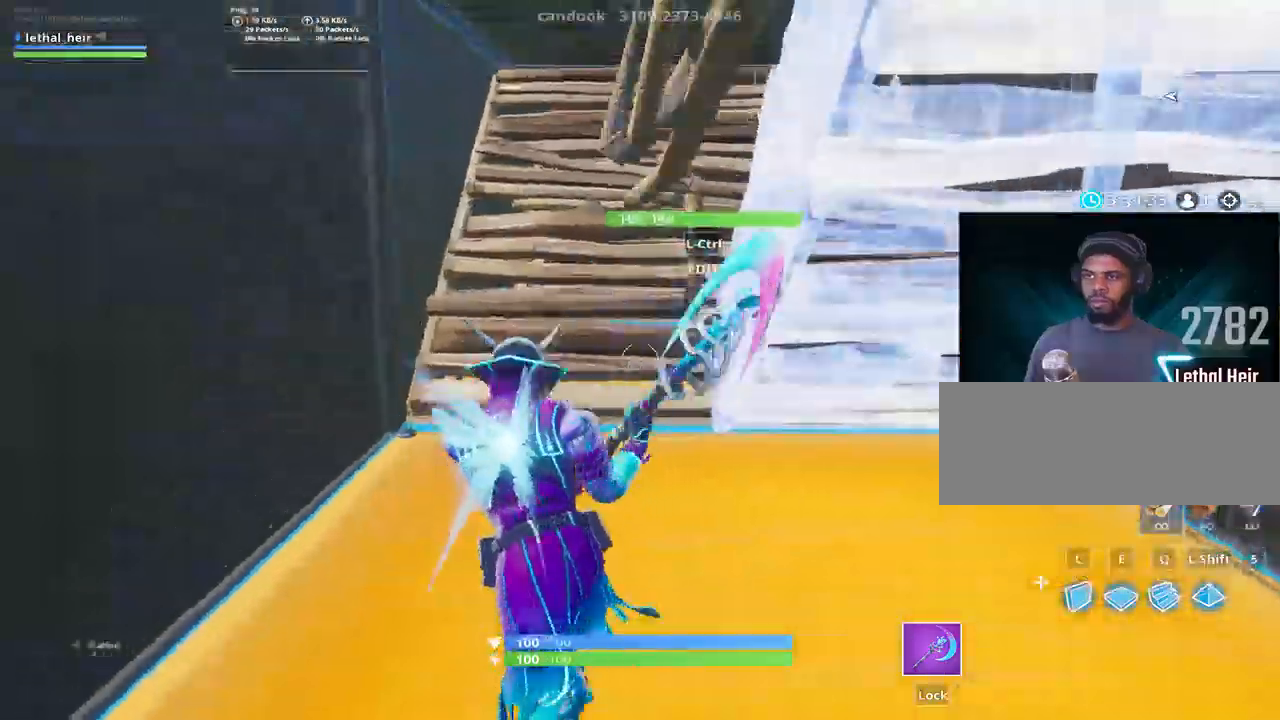
{"keys": ["w"], "events": [[367, "ctrl_l", "down"], [500, "a", "up"], [500, "ctrl_l", "up"]]}
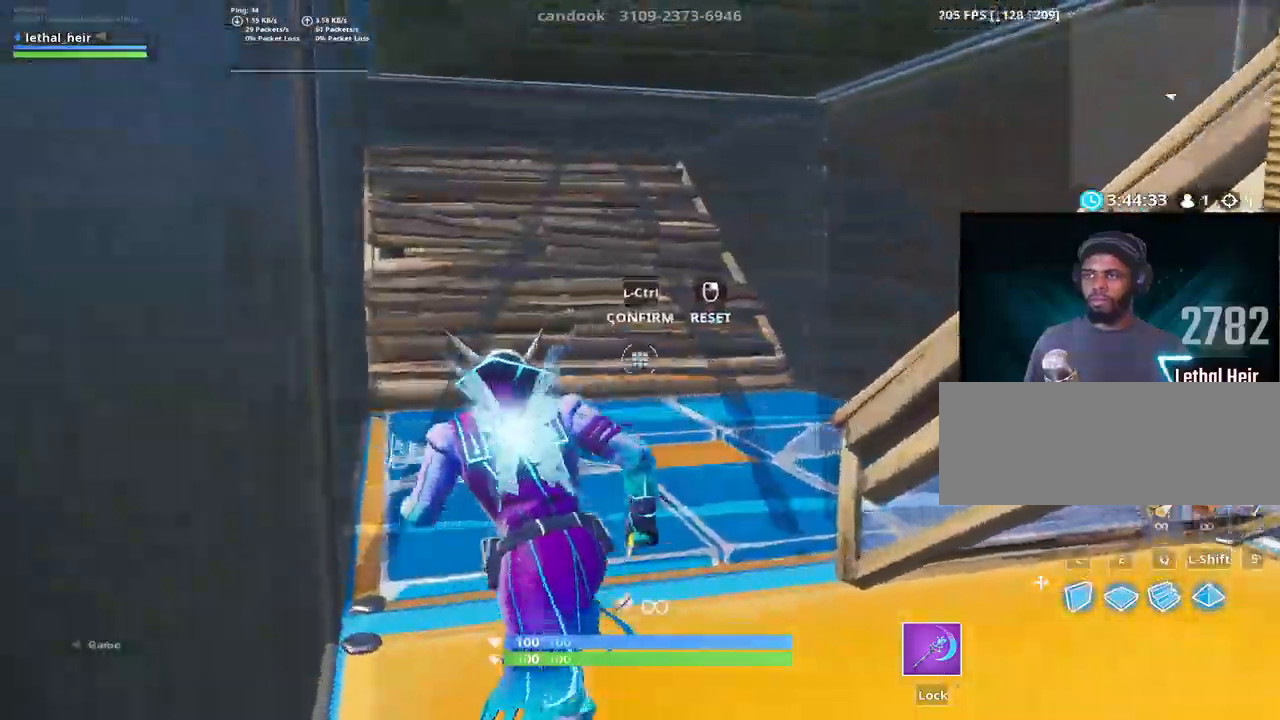
{"keys": ["w"], "events": [[184, "ctrl_l", "down"], [284, "ctrl_l", "up"]]}
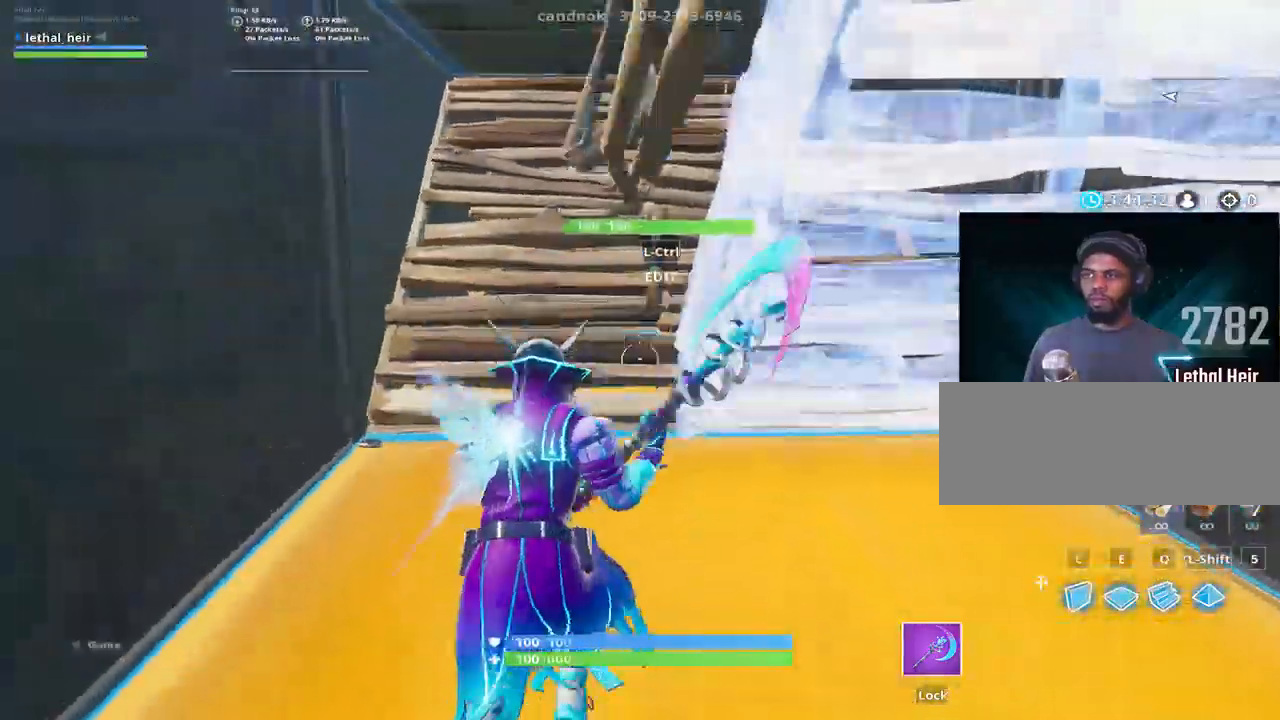
{"keys": ["a", "ctrl_l", "w"], "events": [[200, "a", "down"], [317, "ctrl_l", "down"]]}
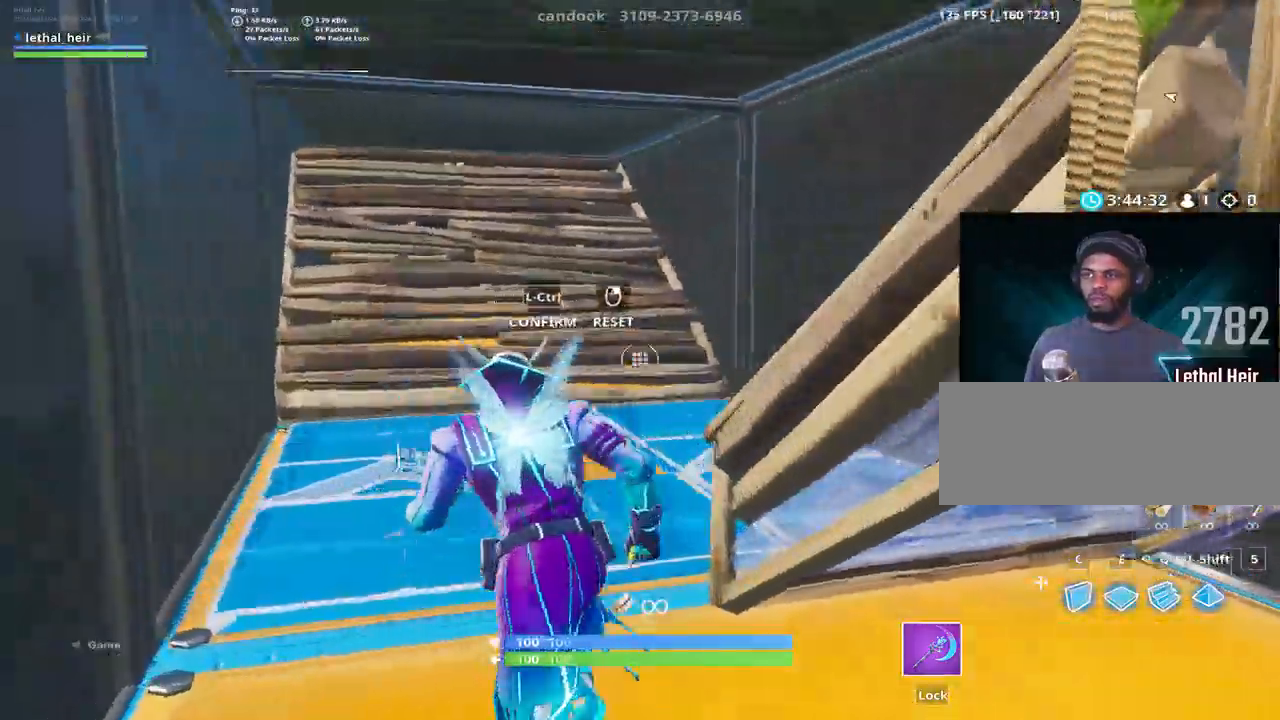
{"keys": ["a", "w"], "events": [[50, "ctrl_l", "up"], [334, "ctrl_l", "down"], [467, "ctrl_l", "up"]]}
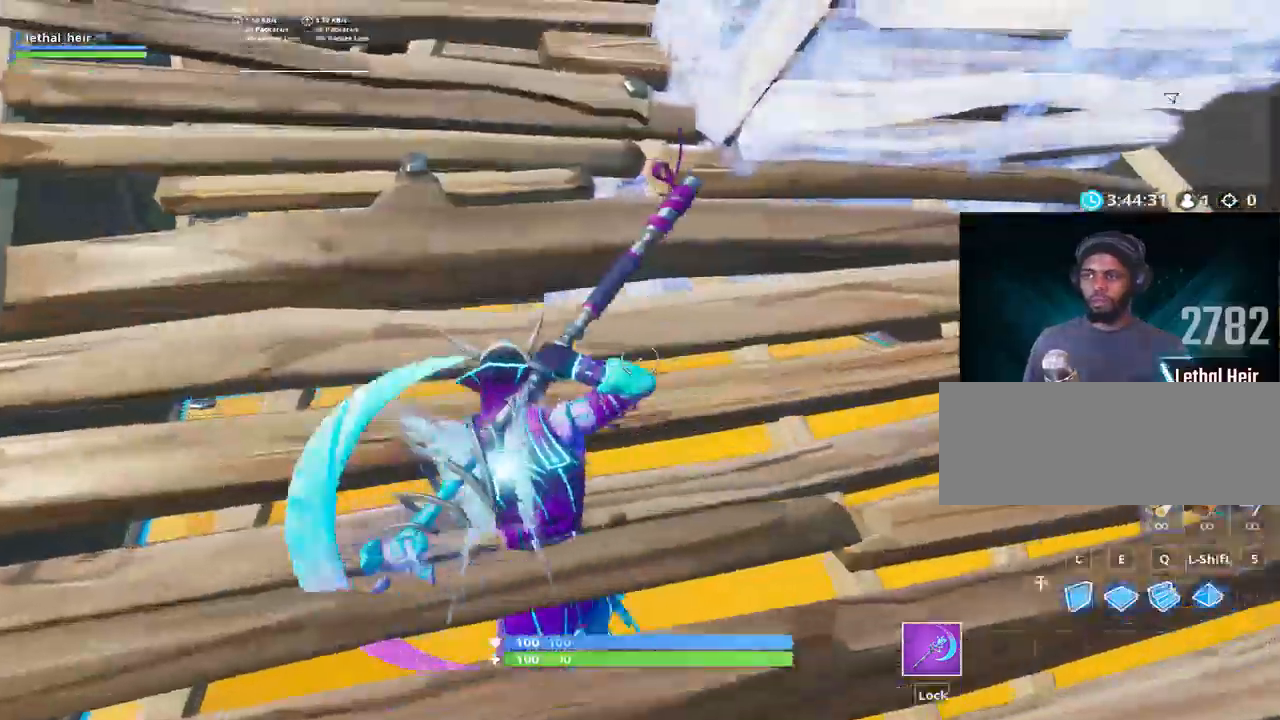
{"keys": ["a", "w"], "events": [[384, "ctrl_l", "down"], [500, "ctrl_l", "up"]]}
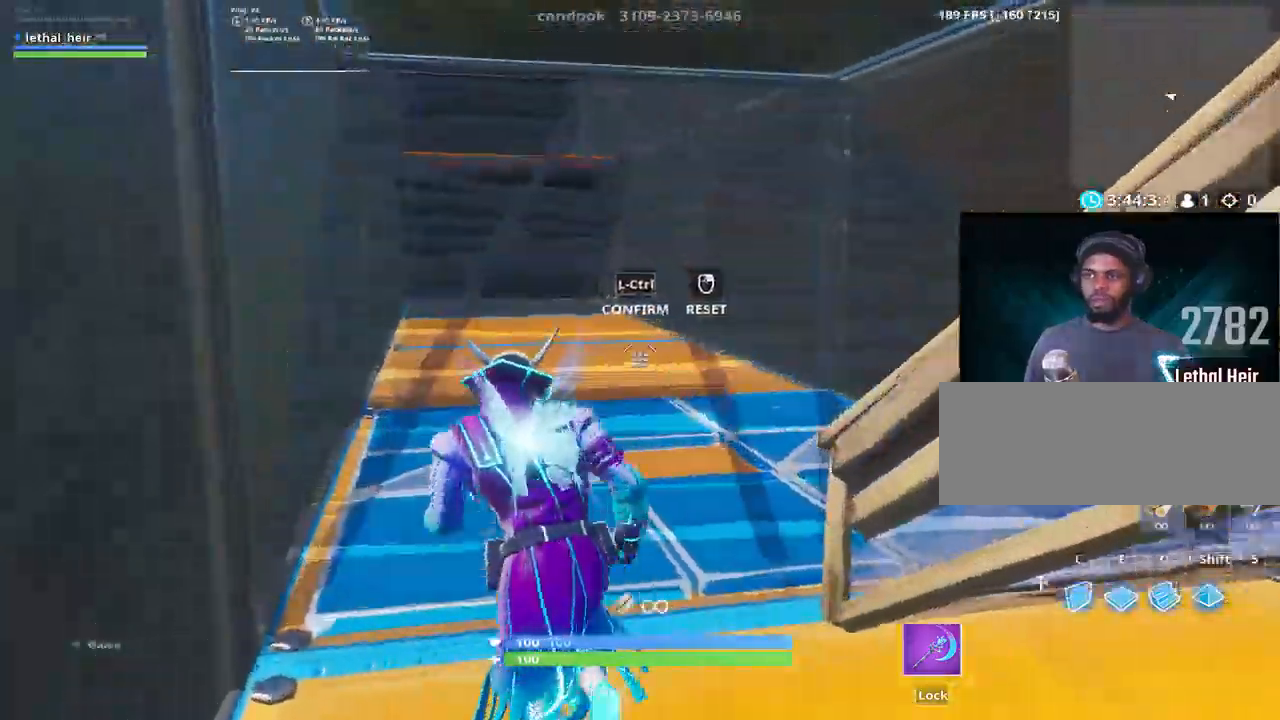
{"keys": ["a", "w"], "events": [[167, "ctrl_l", "down"], [284, "ctrl_l", "up"]]}
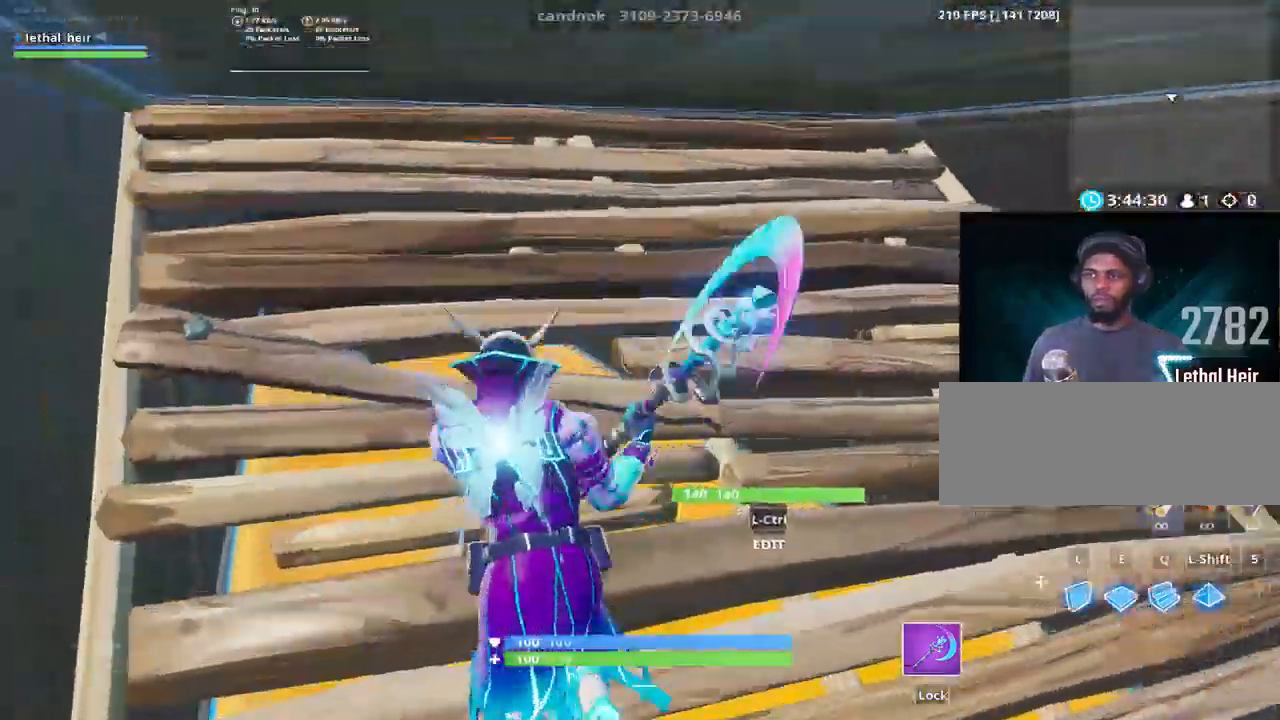
{"keys": [], "events": [[50, "a", "up"], [234, "w", "up"], [267, "ctrl_l", "down"], [334, "ctrl_l", "up"]]}
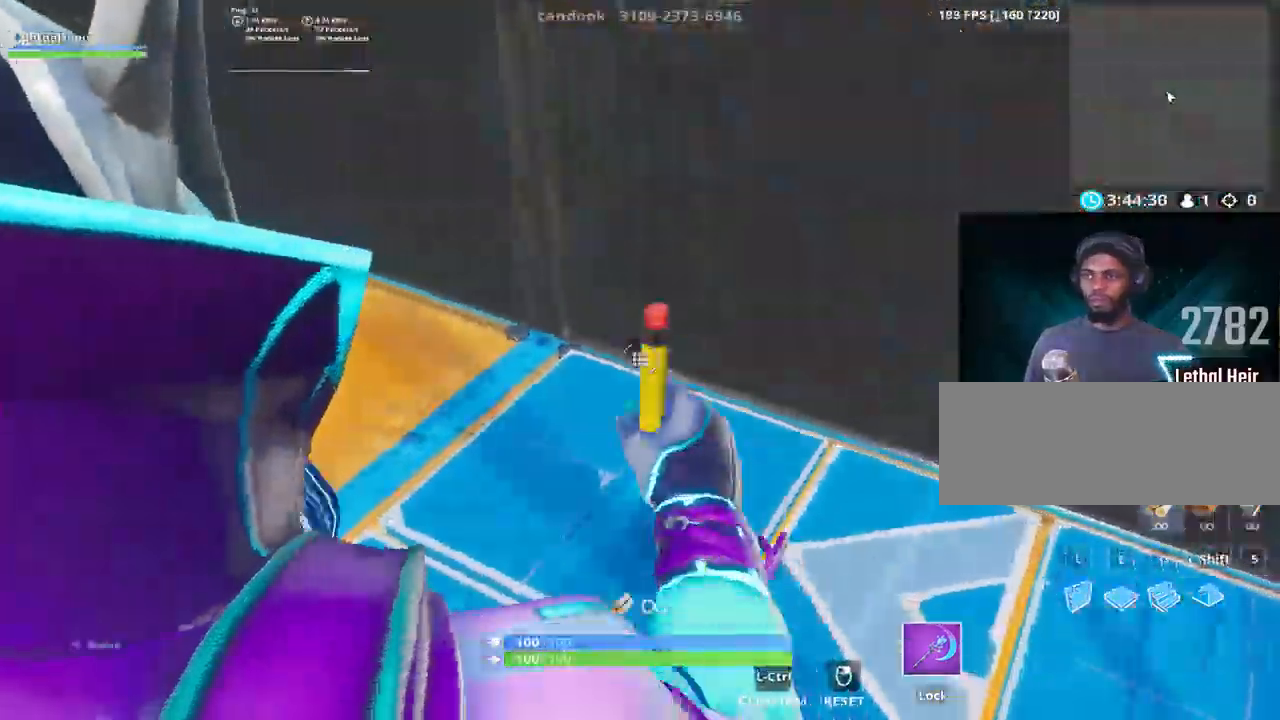
{"keys": ["ctrl_l"], "events": [[434, "ctrl_l", "down"]]}
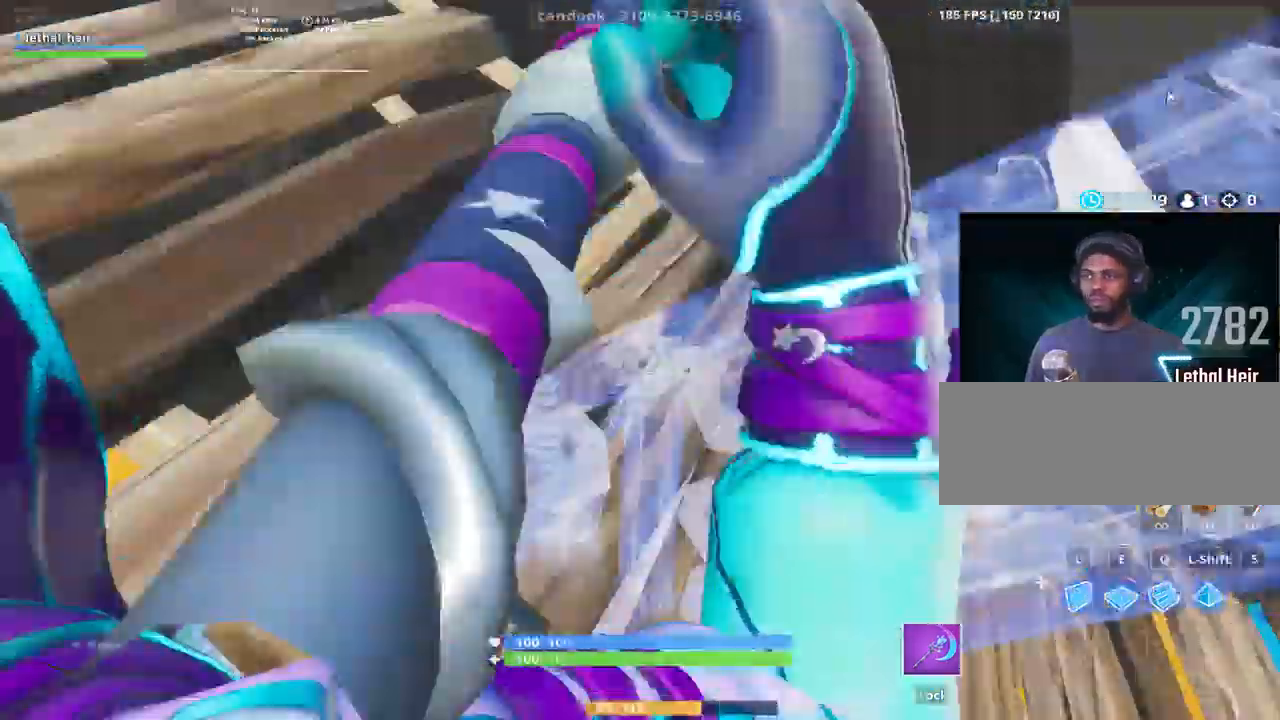
{"keys": ["w"], "events": [[67, "ctrl_l", "up"], [67, "w", "down"]]}
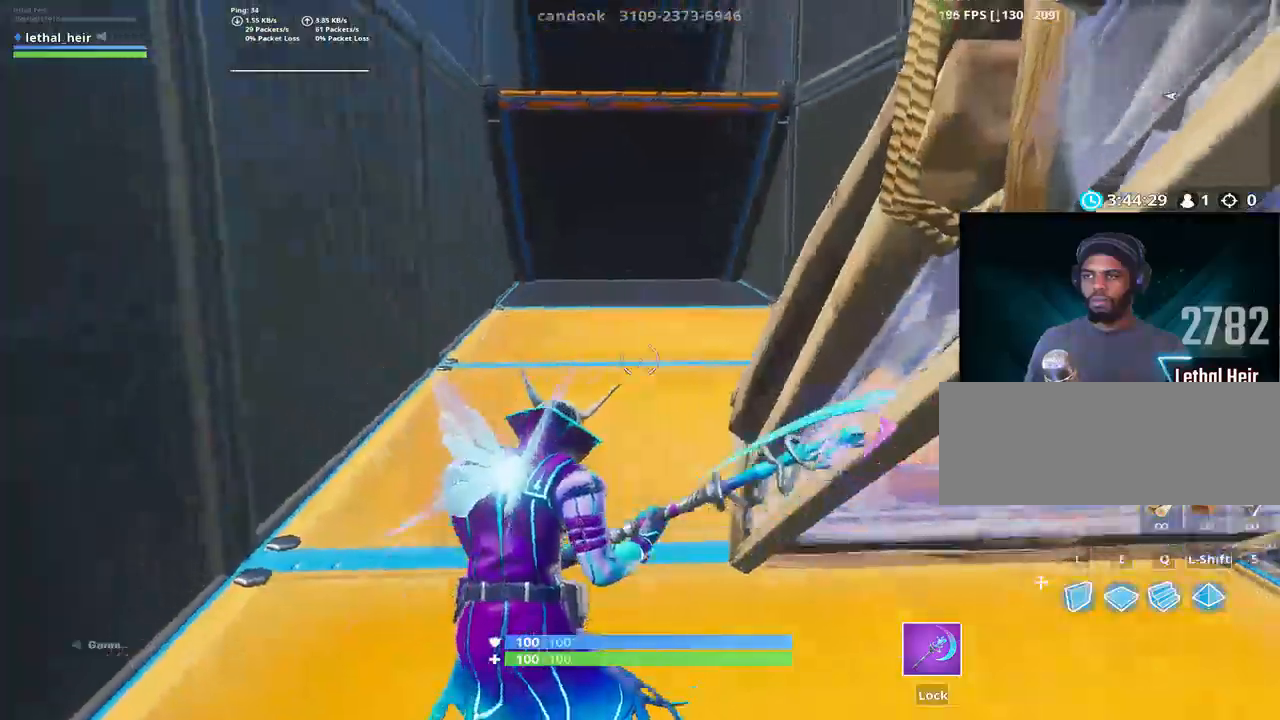
{"keys": ["d", "w"], "events": [[484, "d", "down"]]}
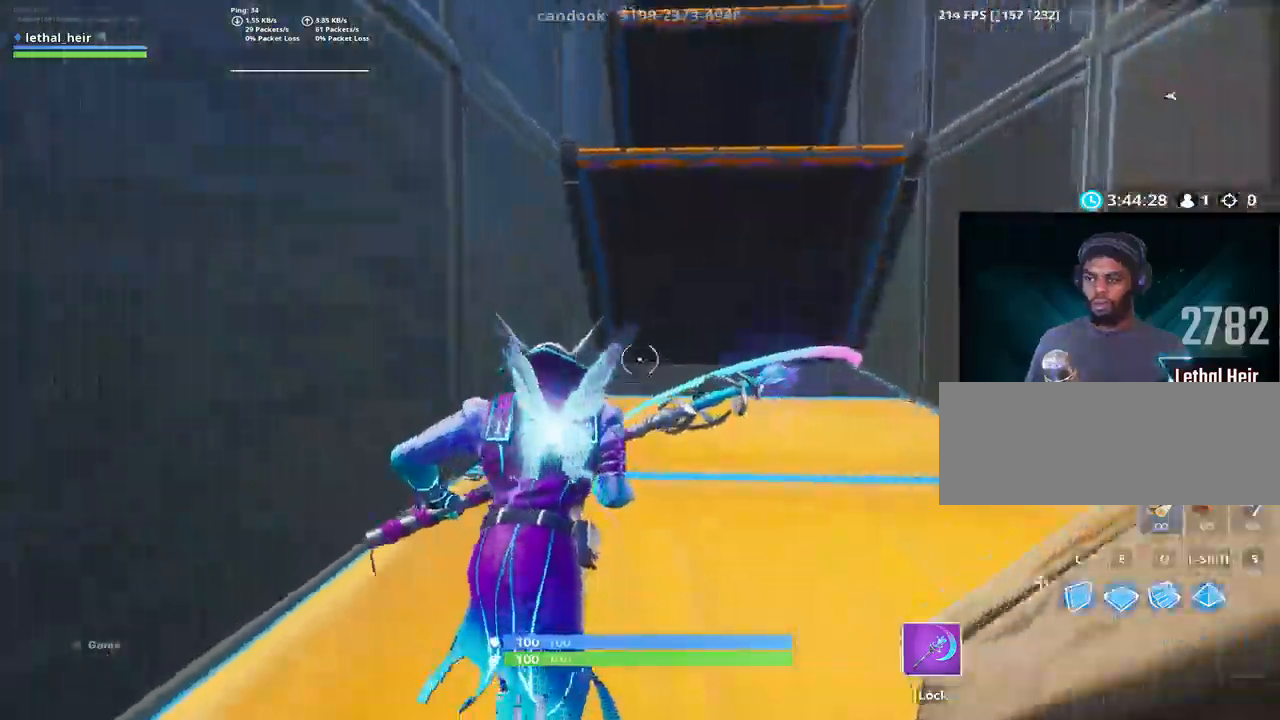
{"keys": ["q", "w"], "events": [[100, "d", "up"], [317, "q", "down"]]}